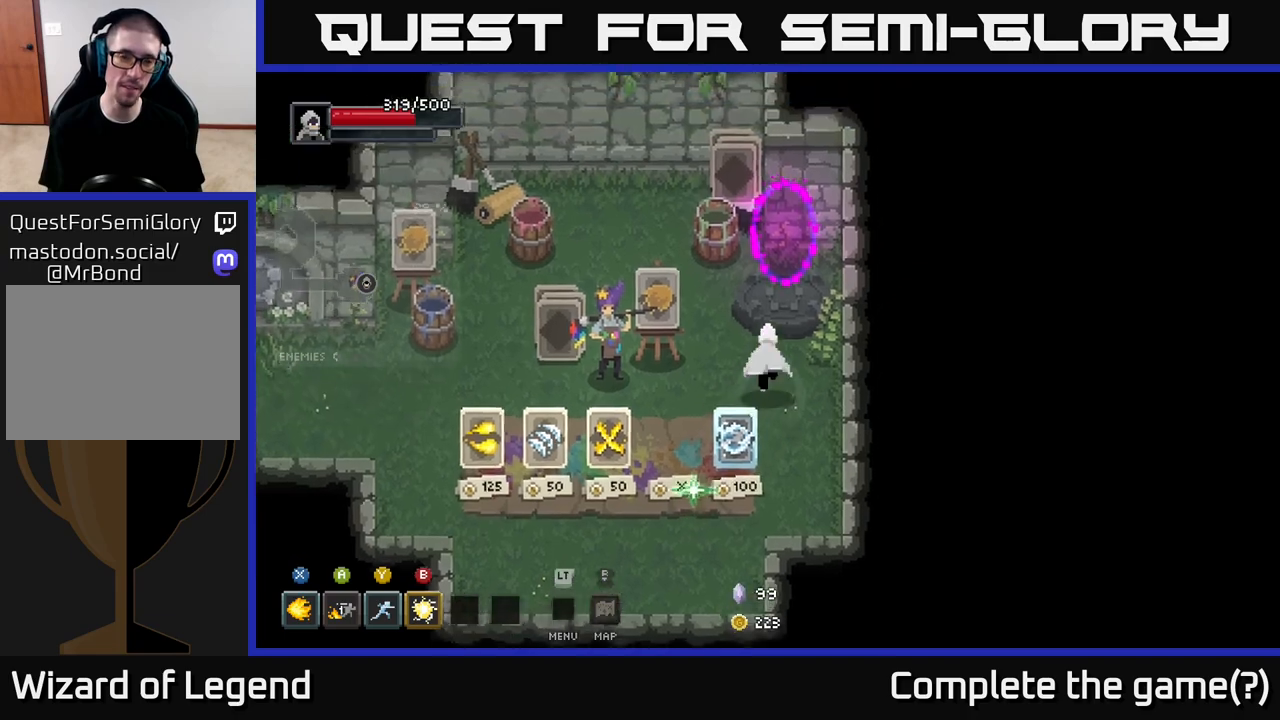
Gameplay with a controller (Xbox layout); each line is a JSON object with the inputs held at the frame after it. "events" lists button and stick changes between this image and that frame as [ms after this image, input, new state], when the widget could be followed in between.
{"buttons": [], "left_stick": "up", "right_stick": "center", "events": [[150, "left_stick", "center"], [317, "left_stick", "up"]]}
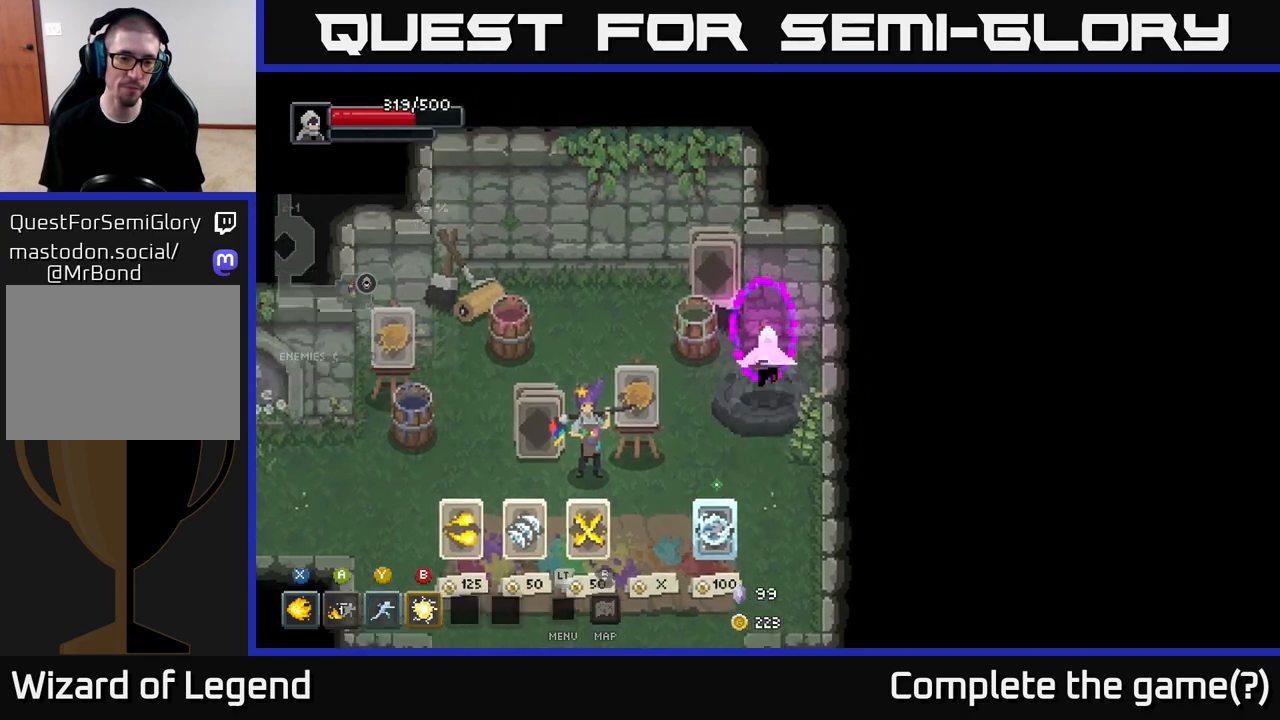
{"buttons": [], "left_stick": "down-left", "right_stick": "center", "events": [[200, "left_stick", "center"], [400, "left_stick", "down-left"]]}
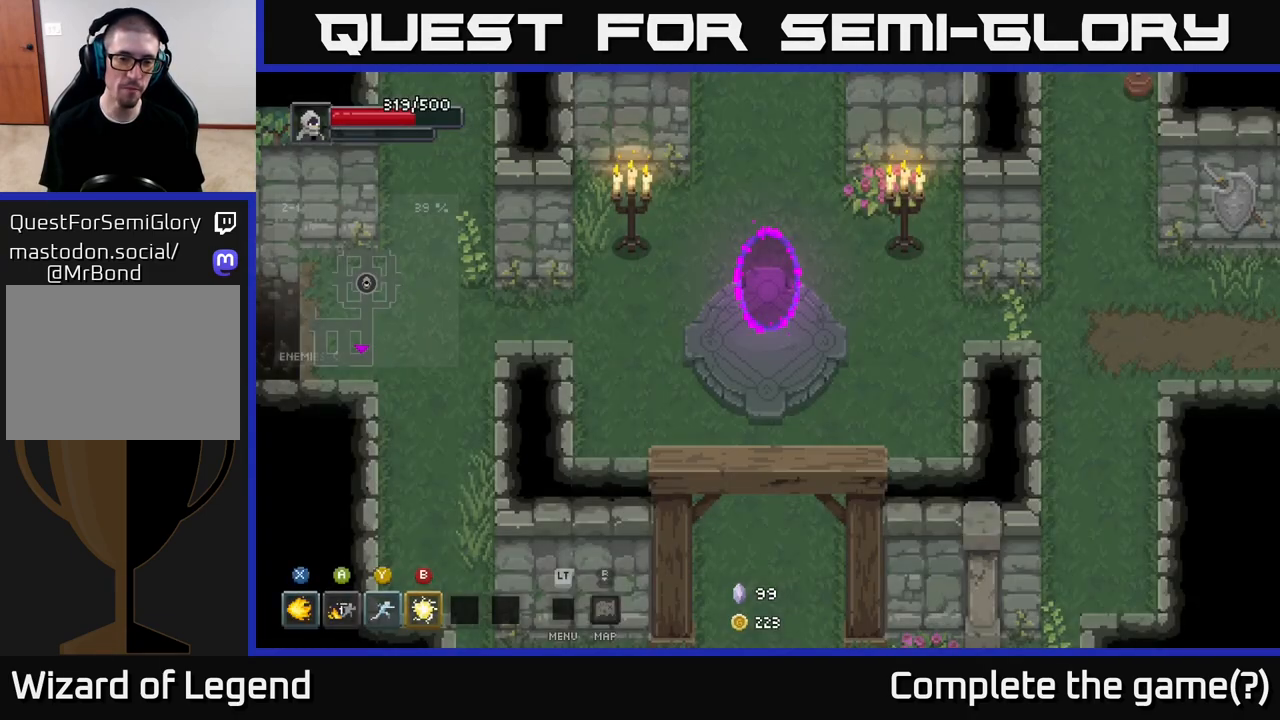
{"buttons": [], "left_stick": "left", "right_stick": "center", "events": [[183, "left_stick", "left"]]}
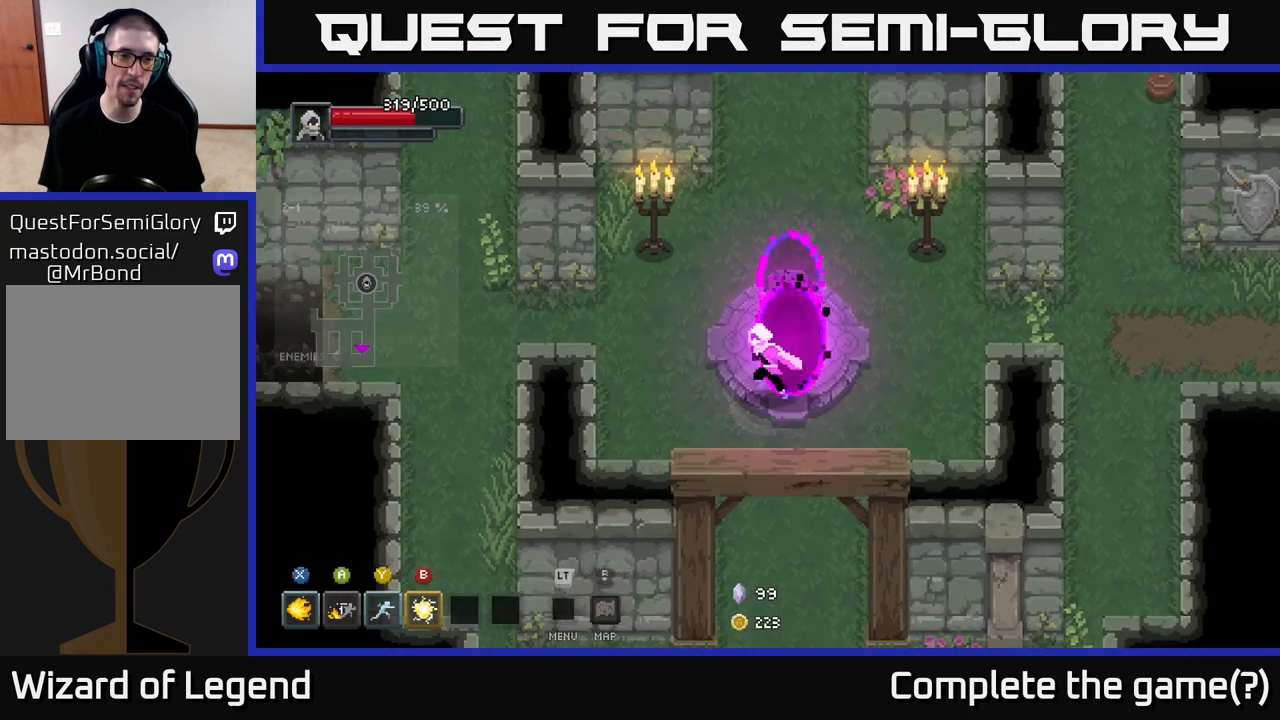
{"buttons": [], "left_stick": "left", "right_stick": "center", "events": []}
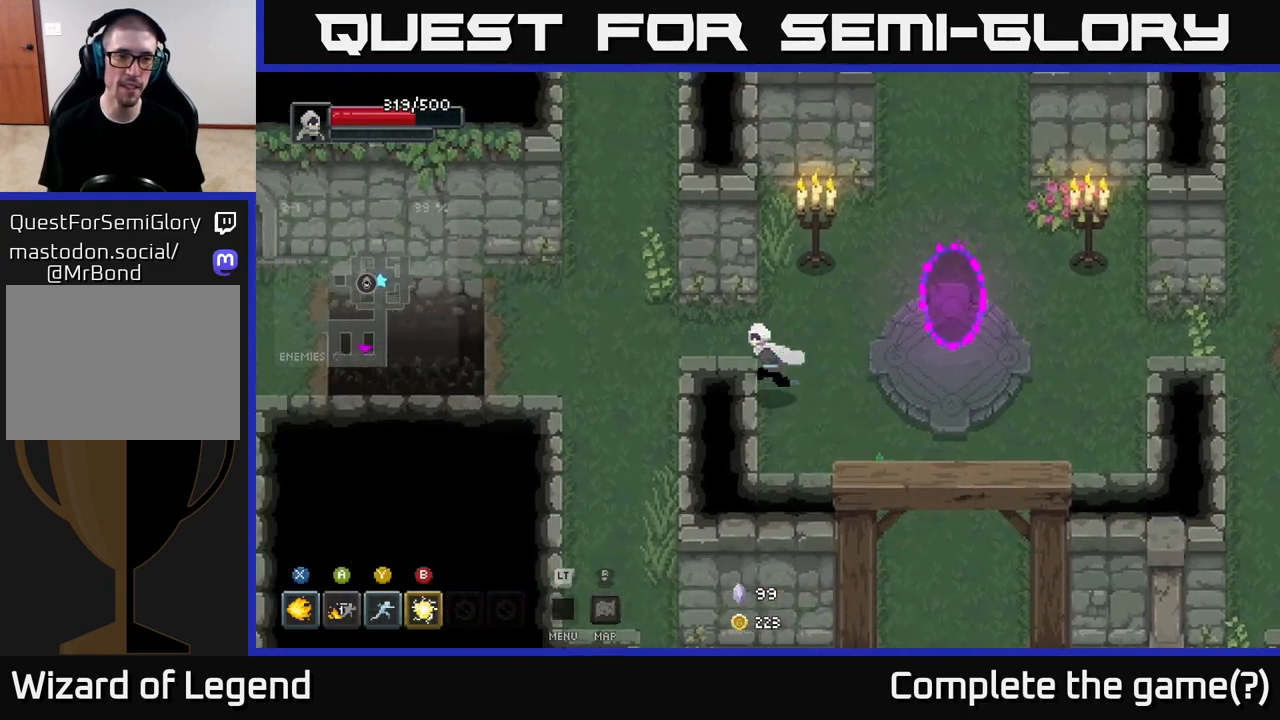
{"buttons": [], "left_stick": "left", "right_stick": "center", "events": []}
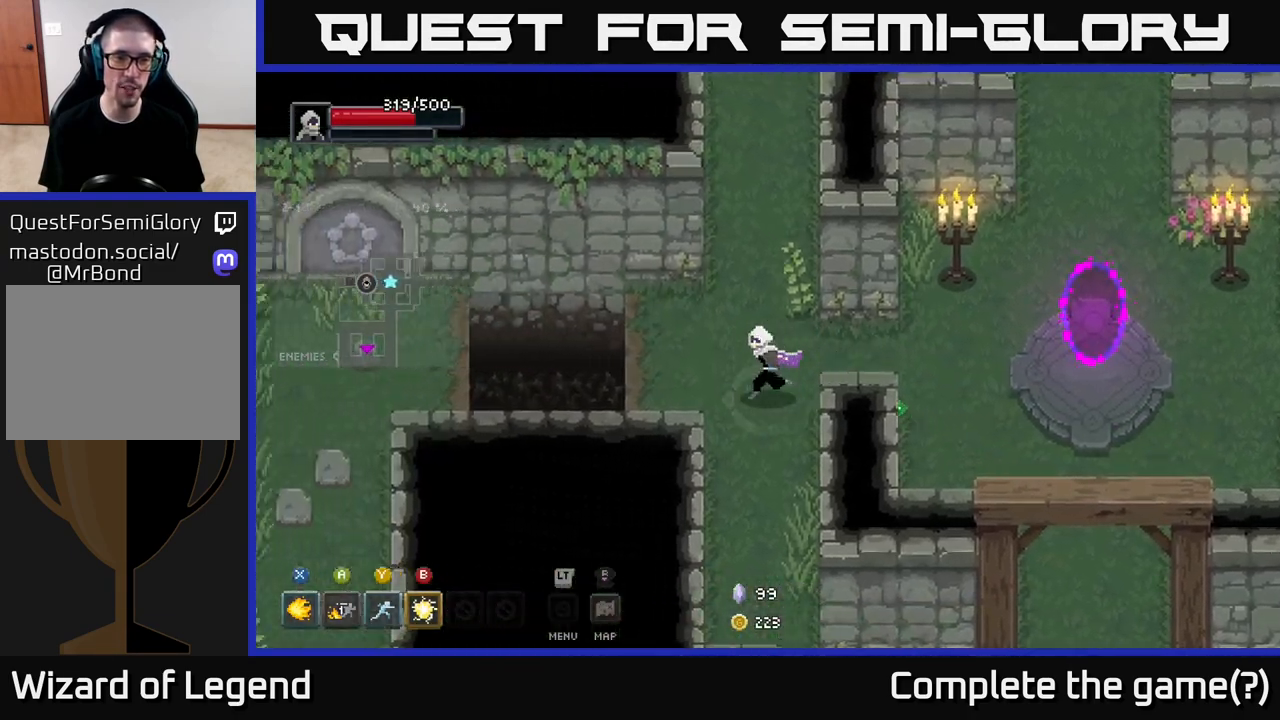
{"buttons": ["A"], "left_stick": "left", "right_stick": "center", "events": [[467, "A", "down"]]}
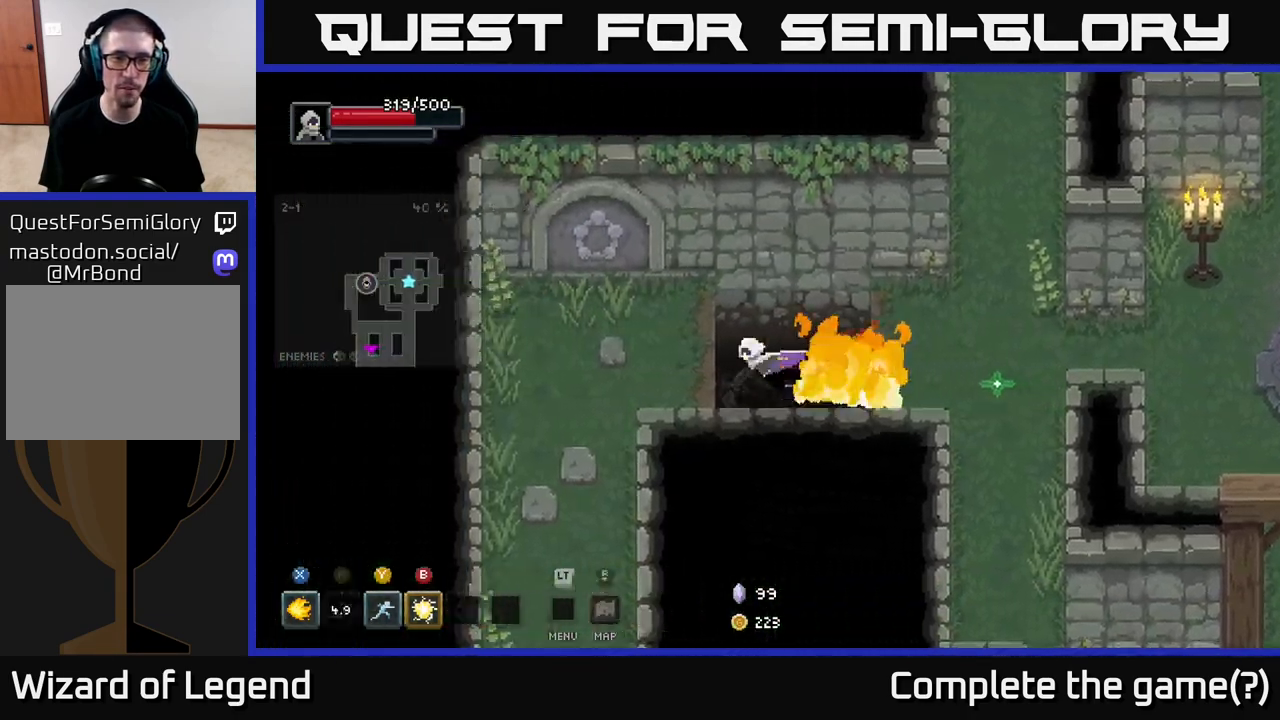
{"buttons": [], "left_stick": "up-left", "right_stick": "center", "events": [[150, "A", "up"], [350, "left_stick", "up-left"]]}
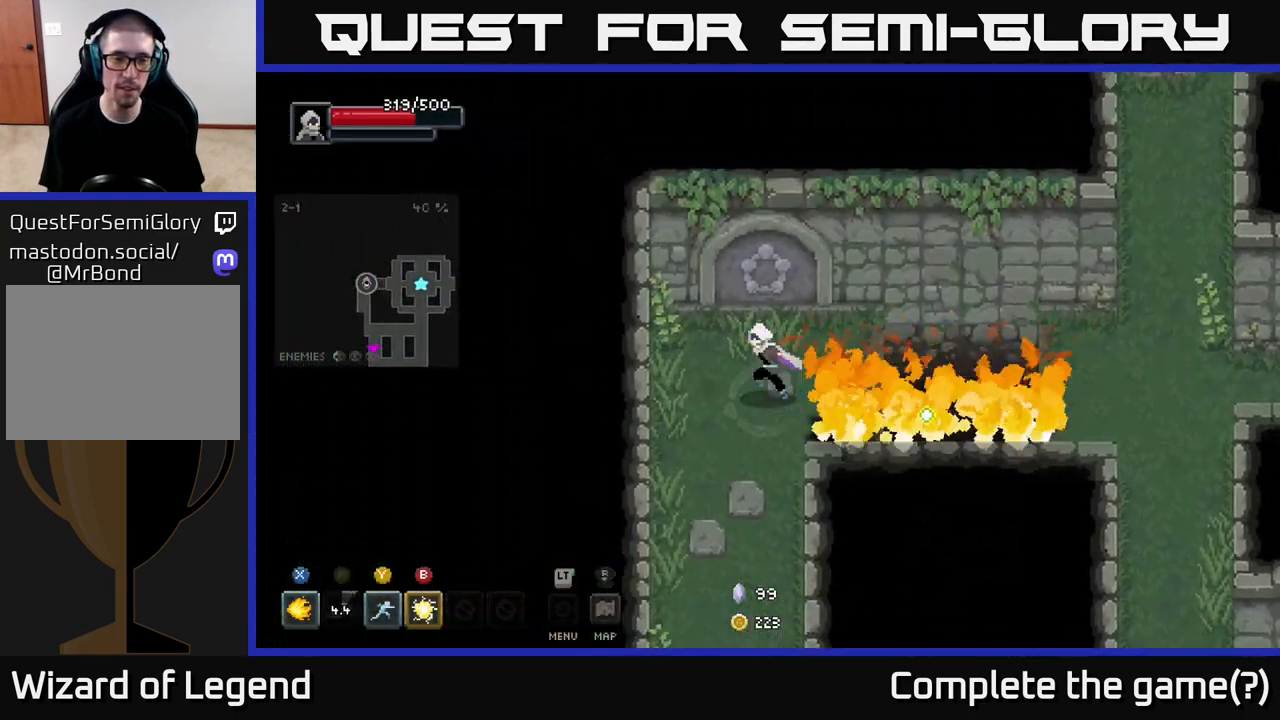
{"buttons": [], "left_stick": "down", "right_stick": "center", "events": [[33, "left_stick", "down-left"], [167, "left_stick", "down"]]}
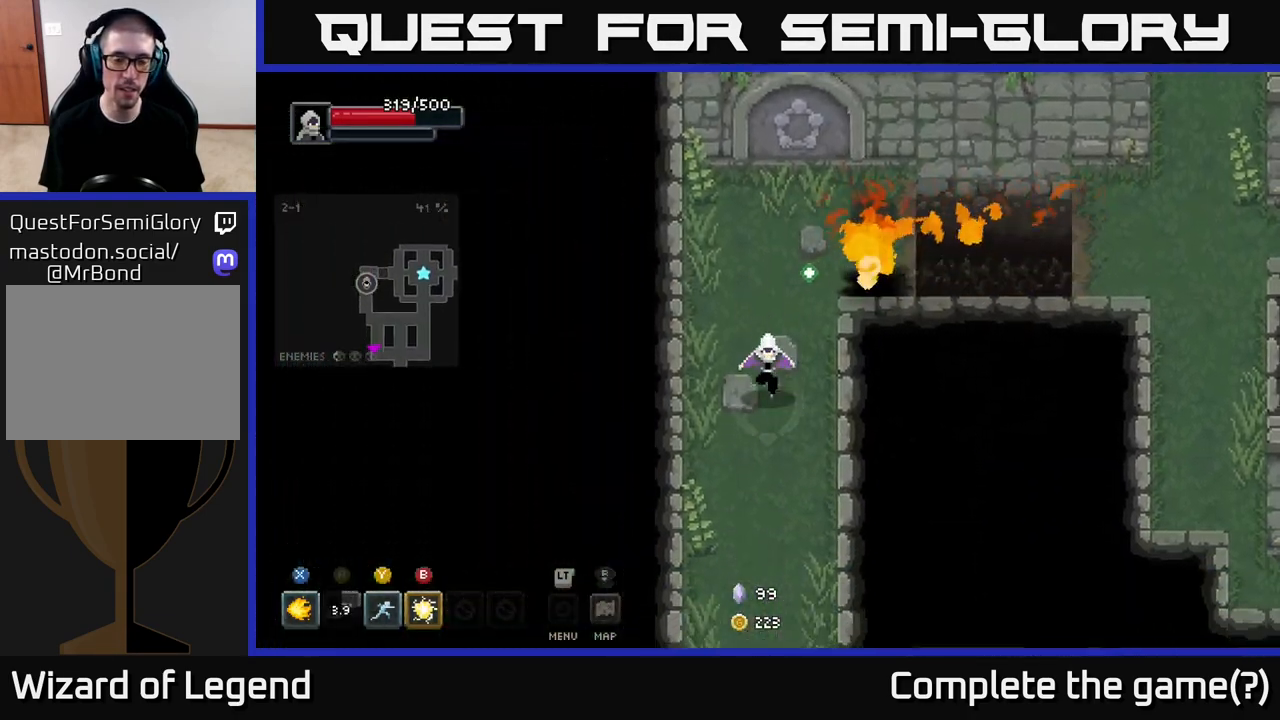
{"buttons": [], "left_stick": "down", "right_stick": "center", "events": []}
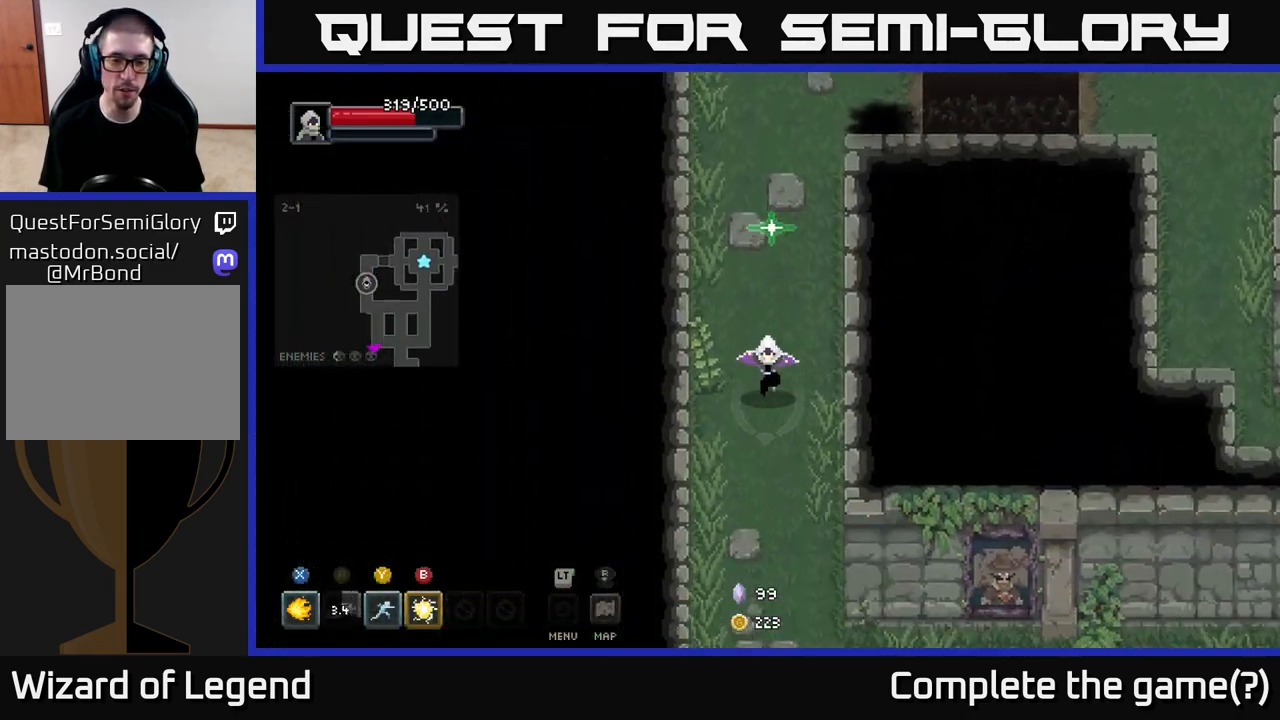
{"buttons": [], "left_stick": "down", "right_stick": "center", "events": []}
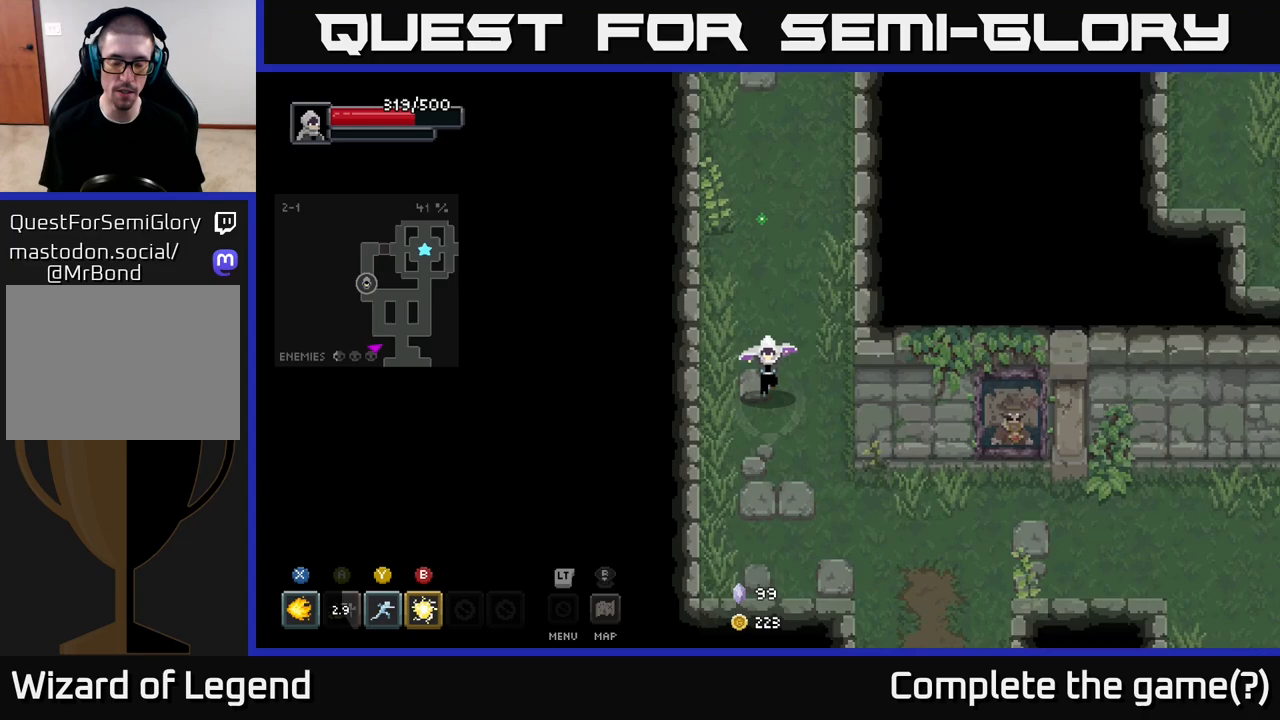
{"buttons": [], "left_stick": "down-right", "right_stick": "center", "events": [[100, "left_stick", "down-right"]]}
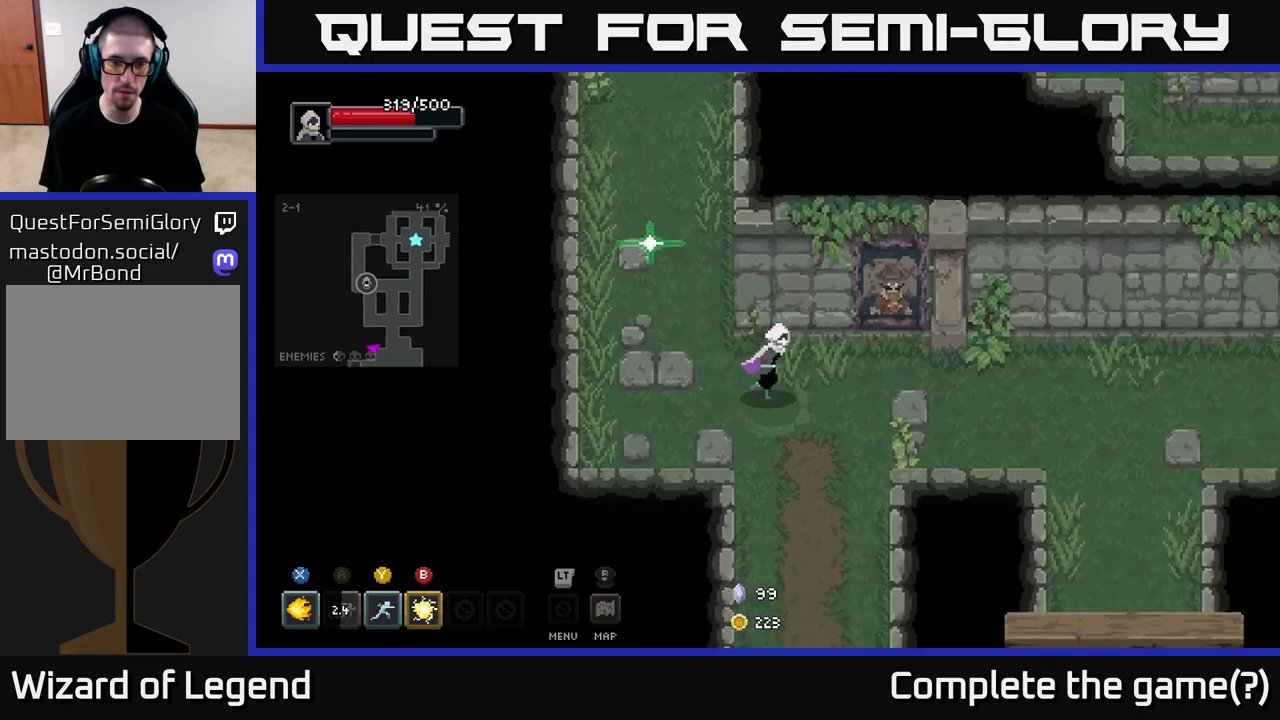
{"buttons": [], "left_stick": "down", "right_stick": "center", "events": [[117, "left_stick", "down"]]}
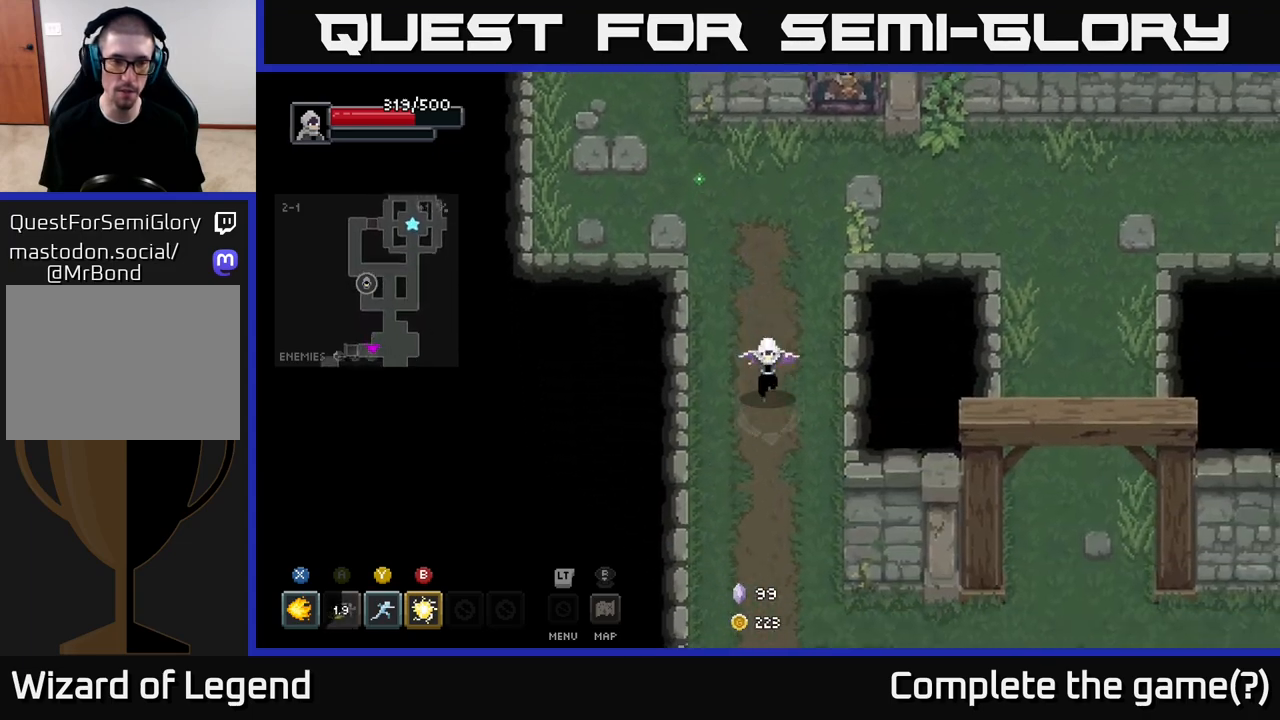
{"buttons": [], "left_stick": "down", "right_stick": "center", "events": []}
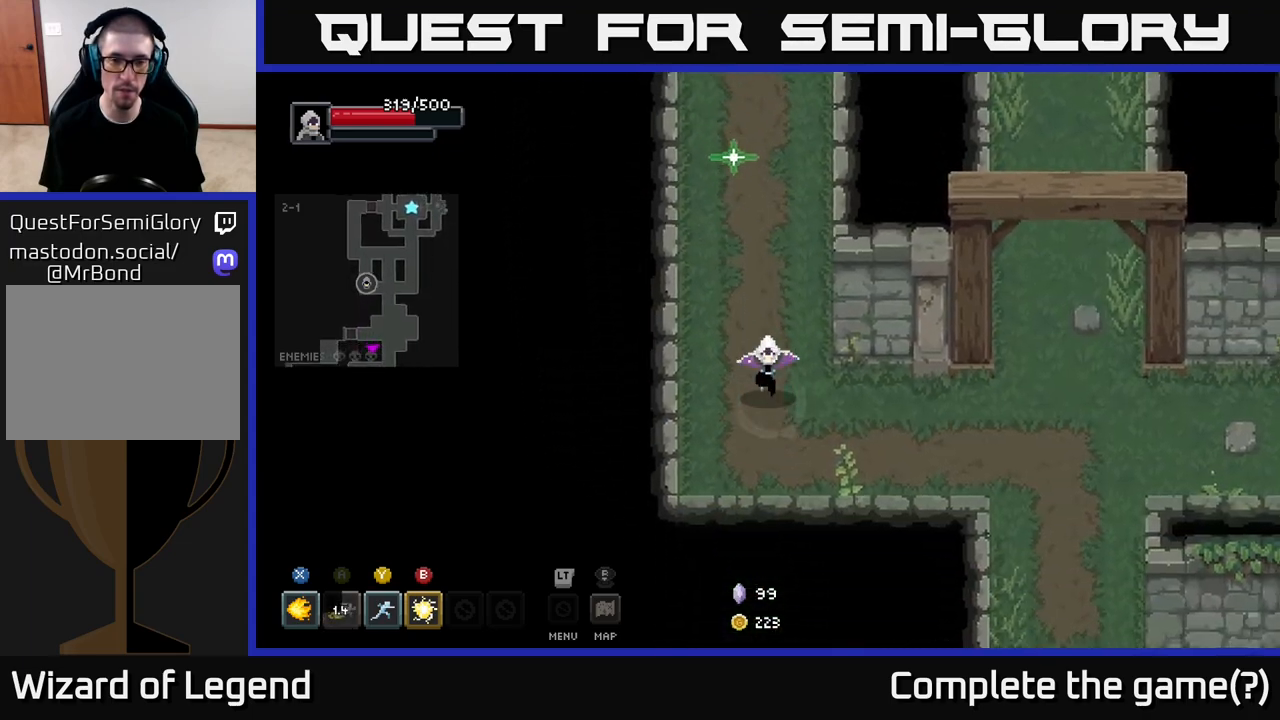
{"buttons": [], "left_stick": "right", "right_stick": "center", "events": [[17, "left_stick", "down-right"], [183, "left_stick", "right"]]}
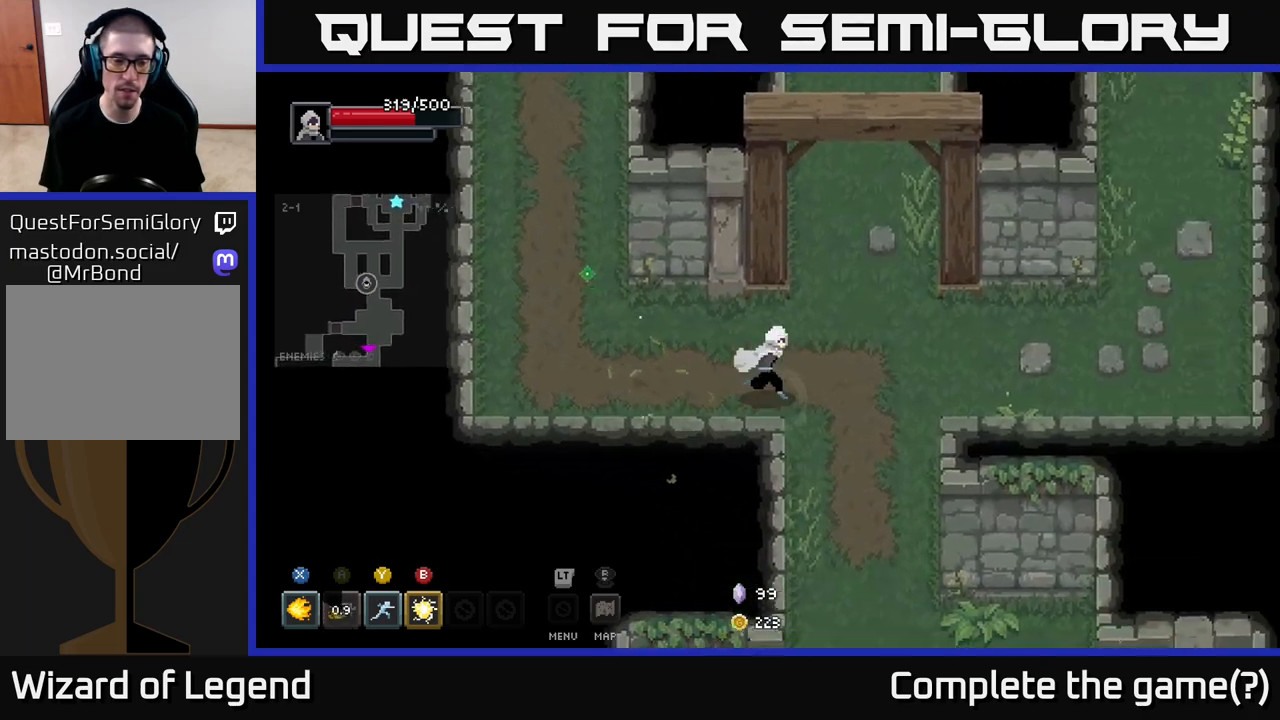
{"buttons": [], "left_stick": "down", "right_stick": "center", "events": [[17, "left_stick", "down-right"], [267, "left_stick", "down"]]}
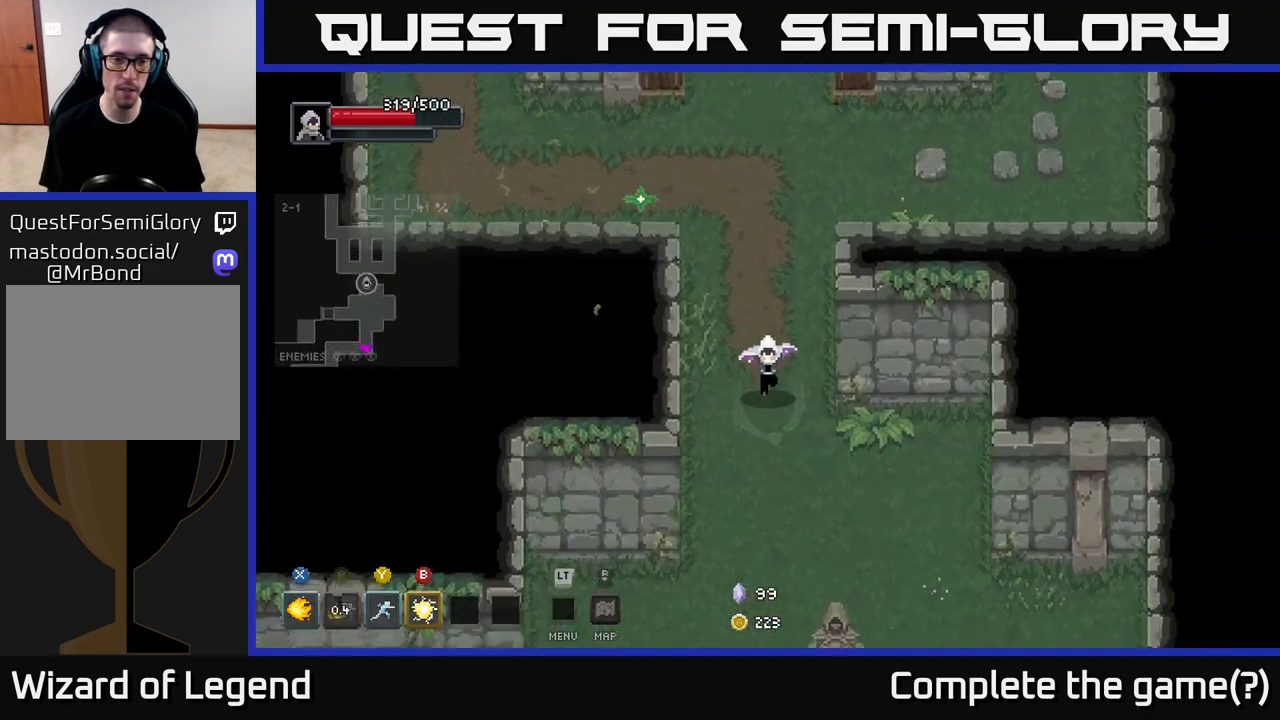
{"buttons": [], "left_stick": "down", "right_stick": "center", "events": []}
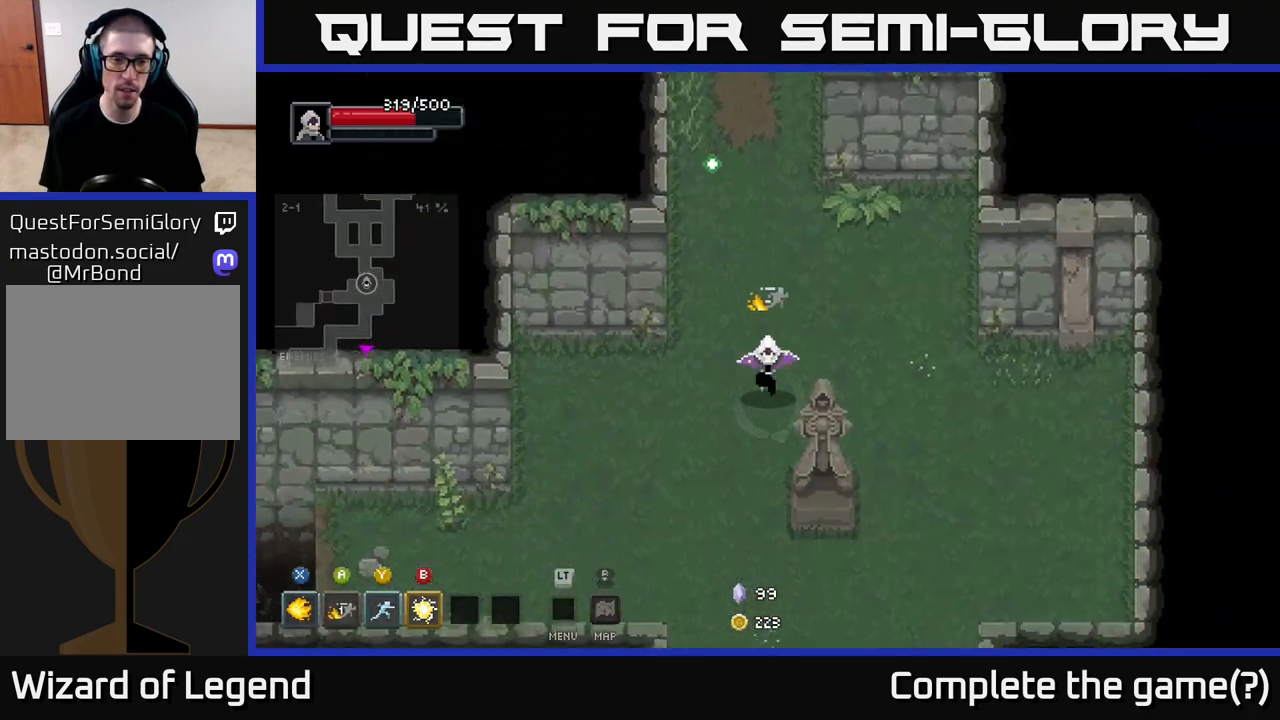
{"buttons": [], "left_stick": "down-left", "right_stick": "center", "events": [[450, "left_stick", "down-left"]]}
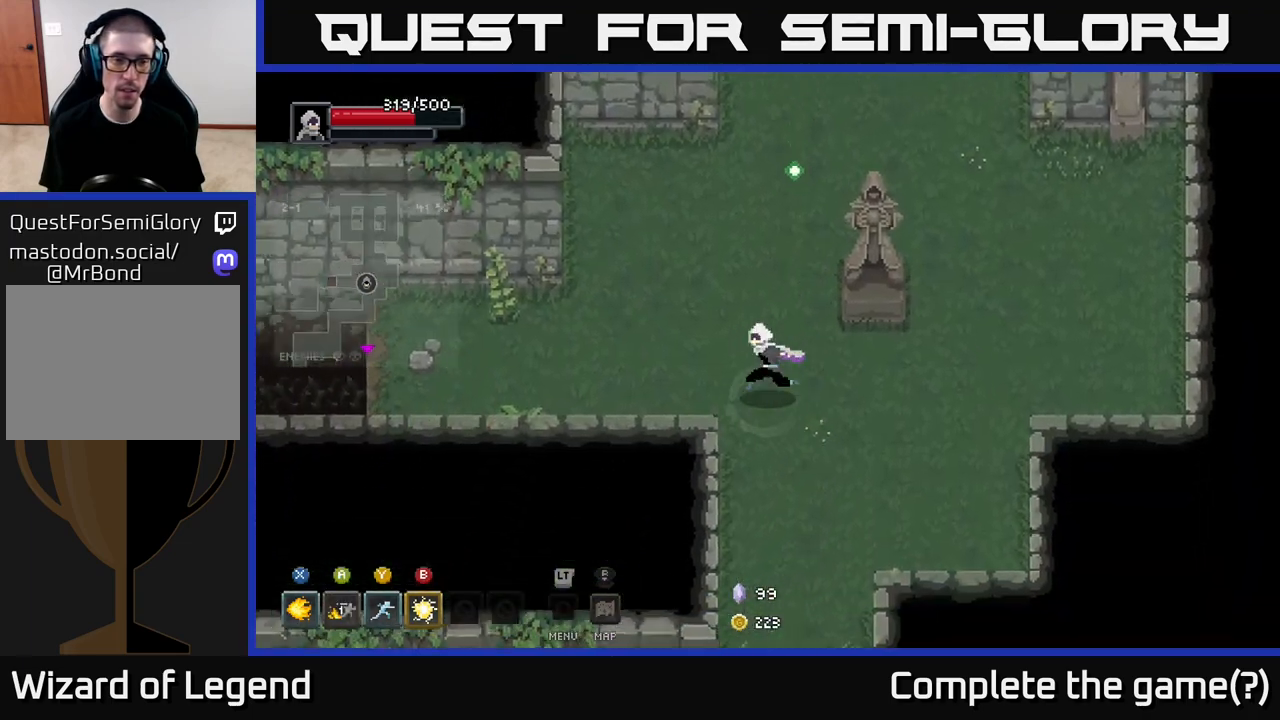
{"buttons": [], "left_stick": "left", "right_stick": "center", "events": [[33, "left_stick", "left"]]}
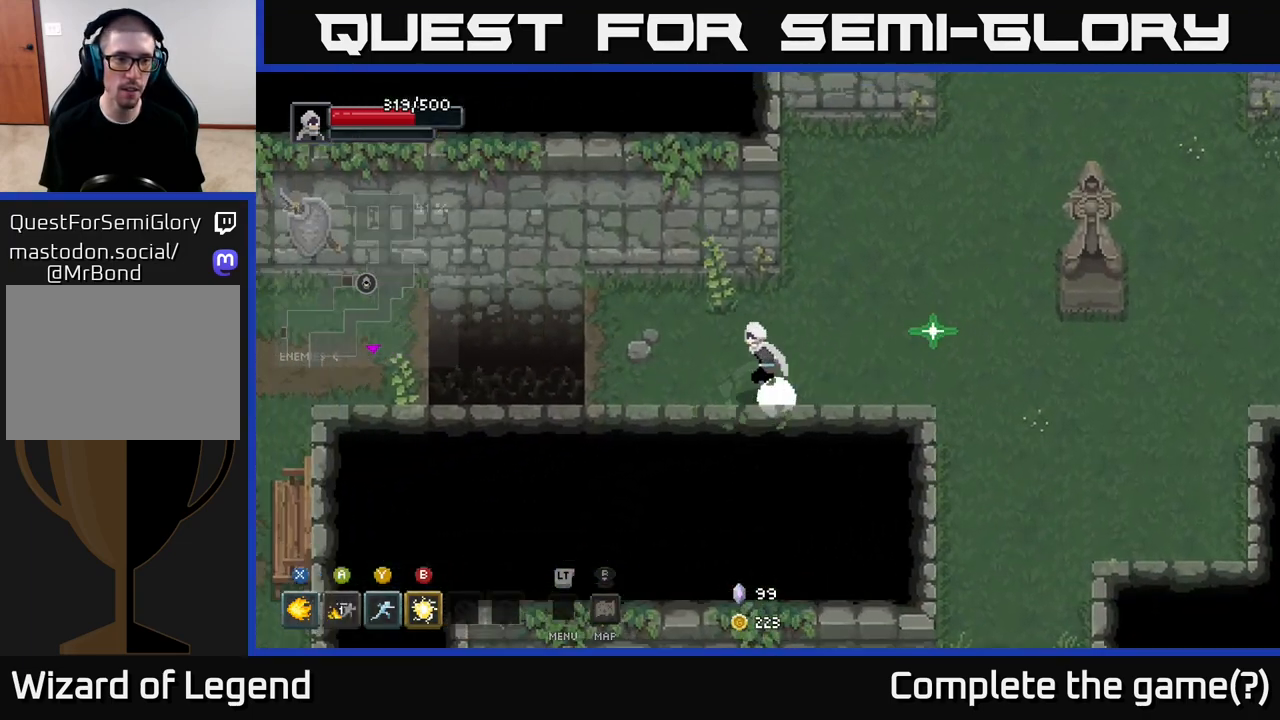
{"buttons": ["A"], "left_stick": "left", "right_stick": "center", "events": [[483, "A", "down"]]}
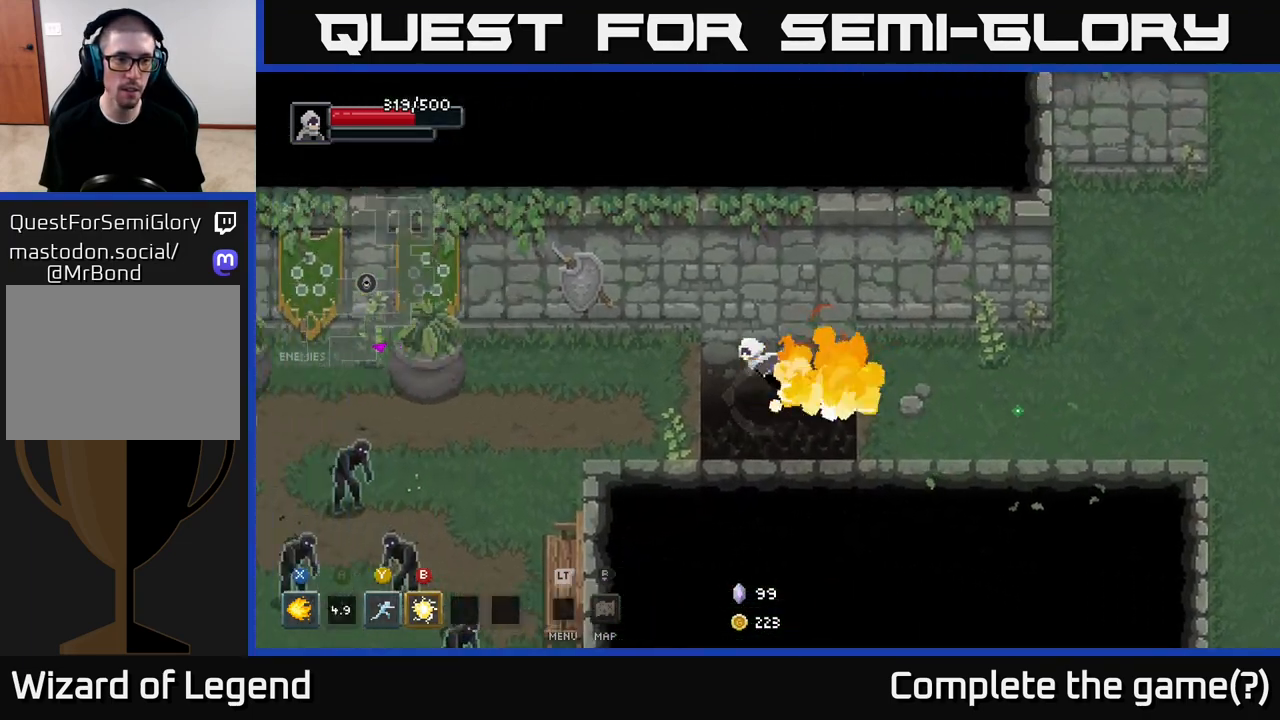
{"buttons": [], "left_stick": "down-left", "right_stick": "center", "events": [[100, "A", "up"], [500, "left_stick", "down-left"]]}
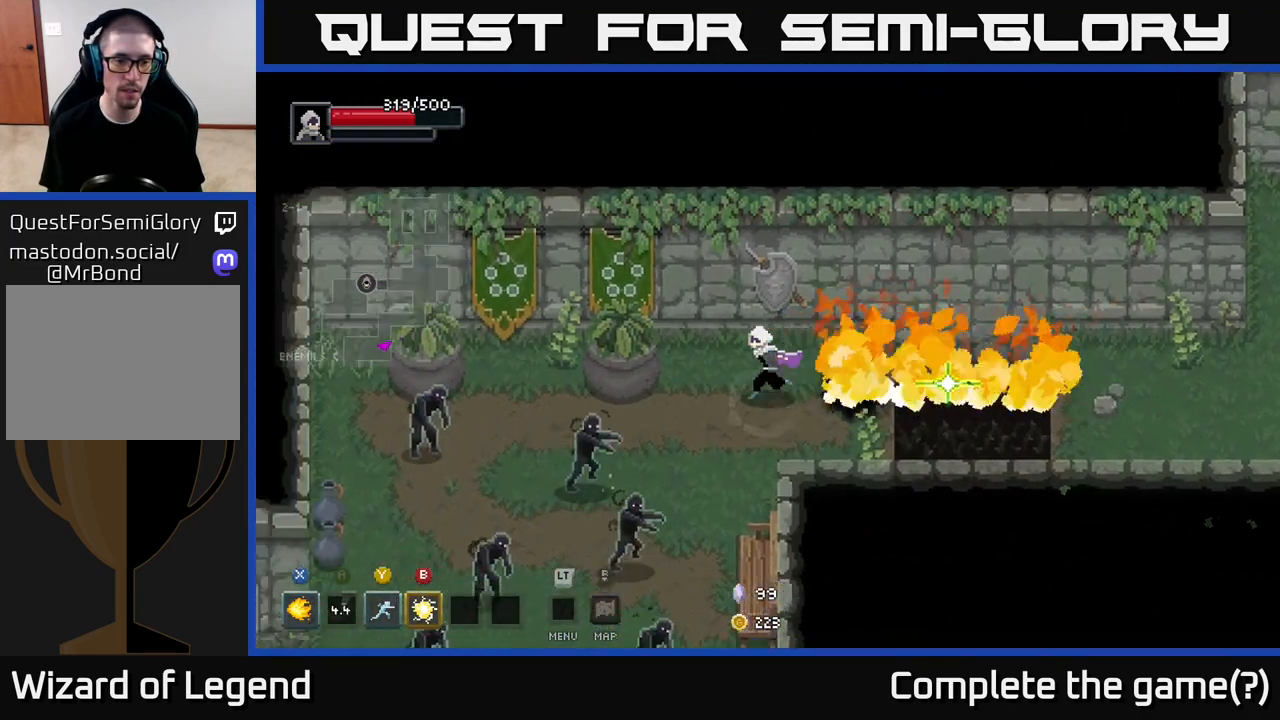
{"buttons": [], "left_stick": "down-left", "right_stick": "center", "events": [[83, "B", "down"], [150, "B", "up"]]}
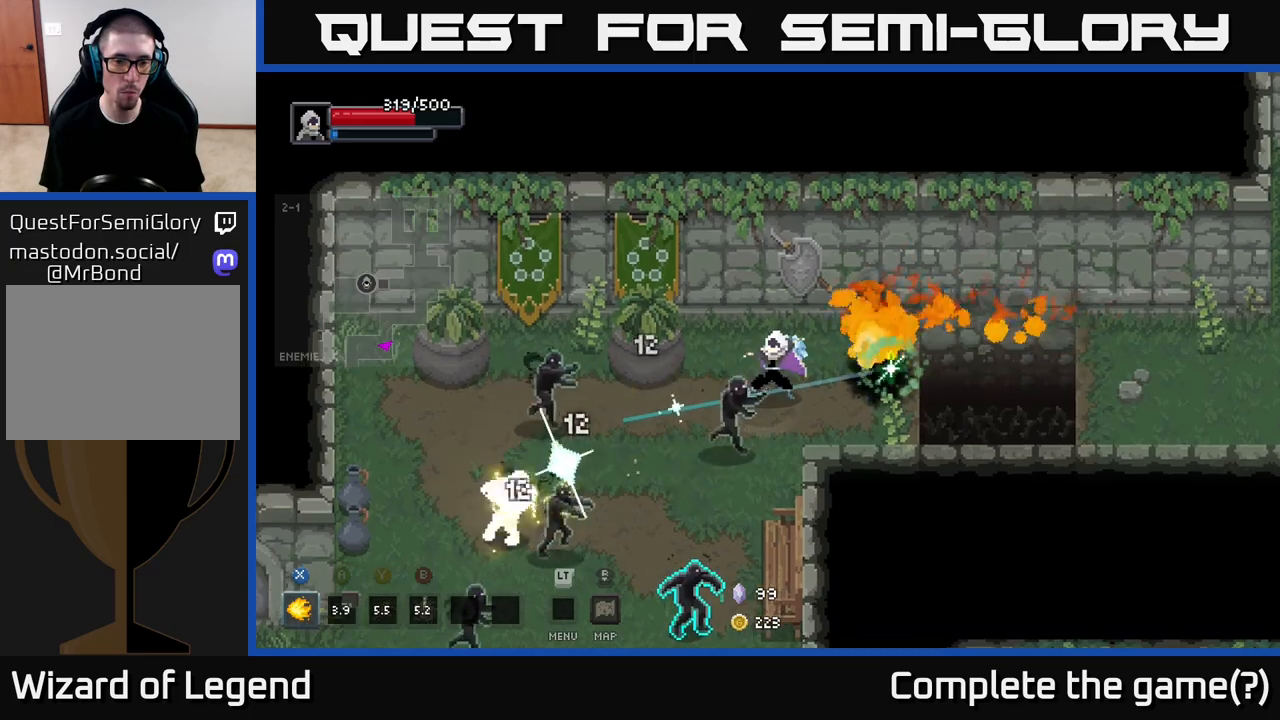
{"buttons": [], "left_stick": "left", "right_stick": "center", "events": [[17, "Y", "down"], [100, "Y", "up"], [467, "left_stick", "left"]]}
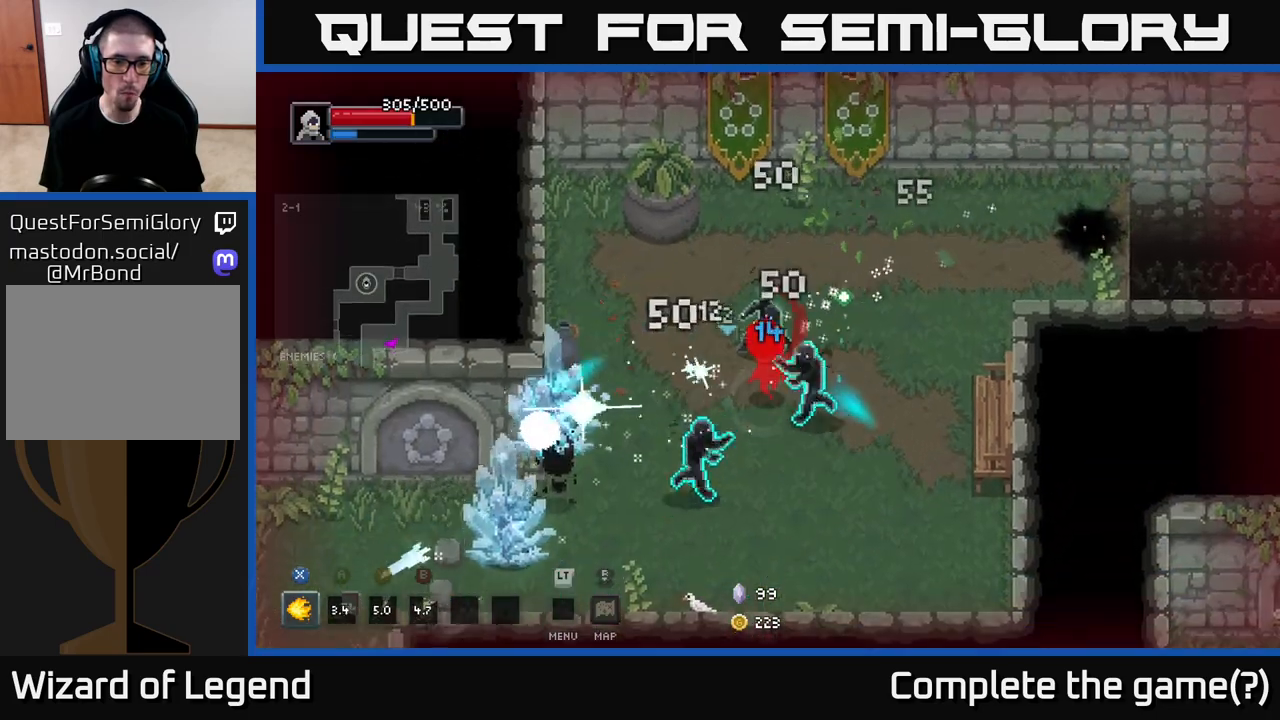
{"buttons": ["A"], "left_stick": "left", "right_stick": "center", "events": [[67, "A", "down"], [167, "A", "up"], [450, "A", "down"]]}
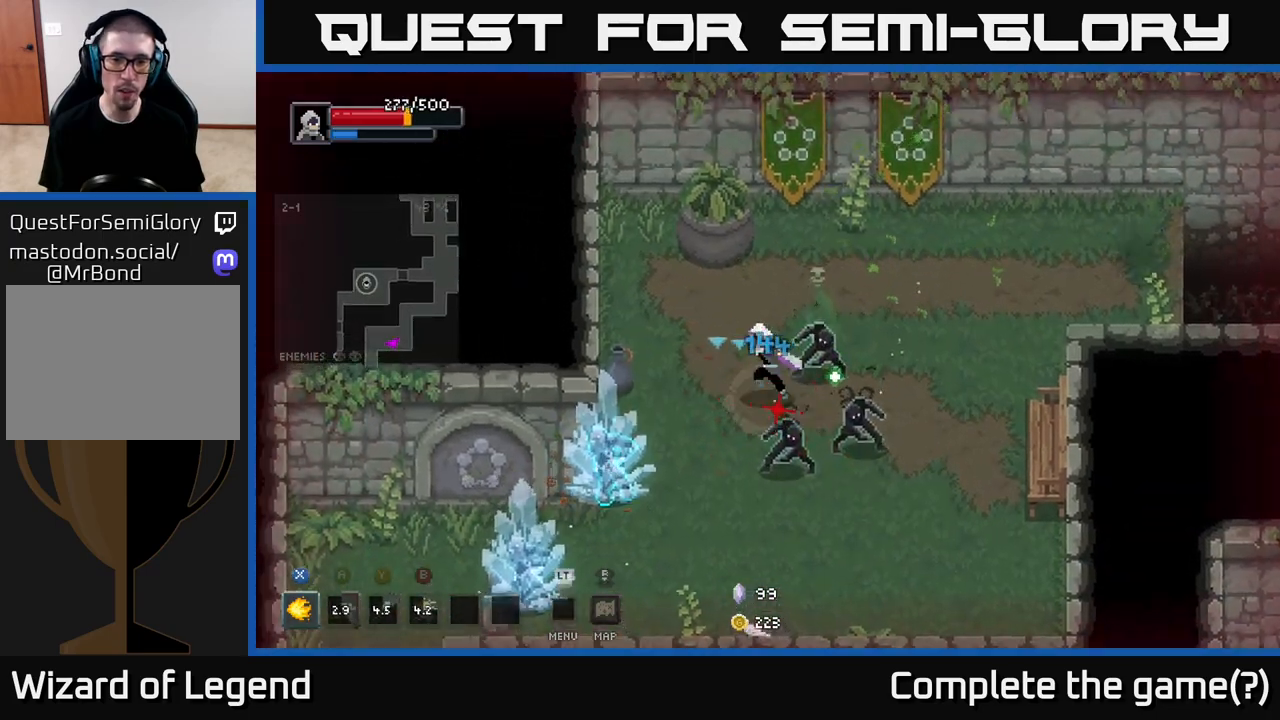
{"buttons": [], "left_stick": "down", "right_stick": "center", "events": [[50, "A", "up"], [250, "A", "down"], [300, "A", "up"], [500, "left_stick", "down"]]}
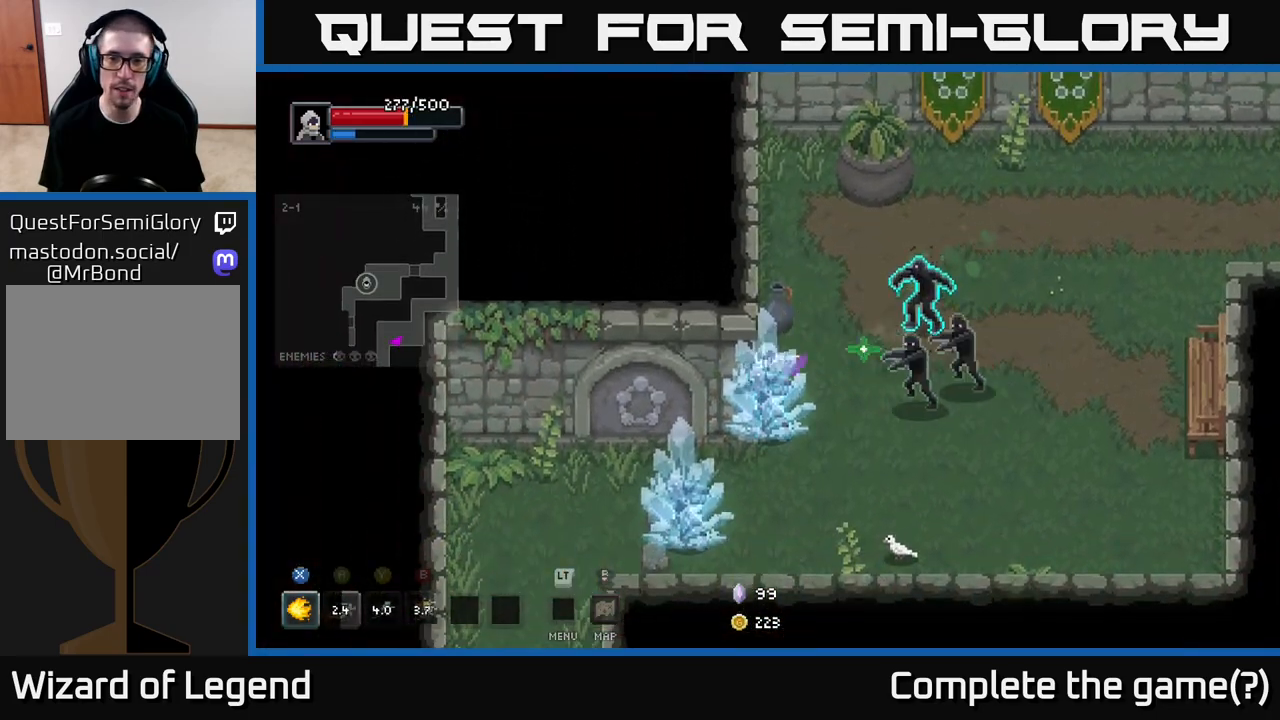
{"buttons": ["X"], "left_stick": "right", "right_stick": "center", "events": [[50, "left_stick", "right"], [133, "X", "down"]]}
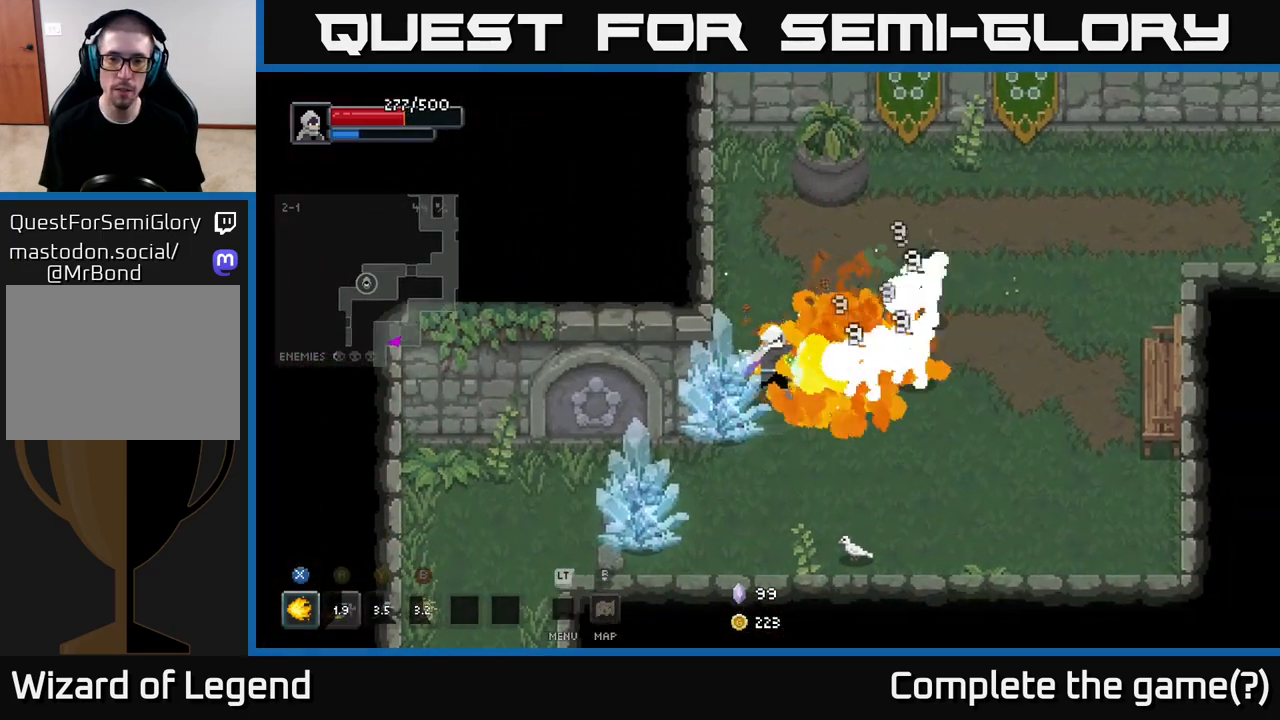
{"buttons": [], "left_stick": "right", "right_stick": "center", "events": [[483, "X", "up"]]}
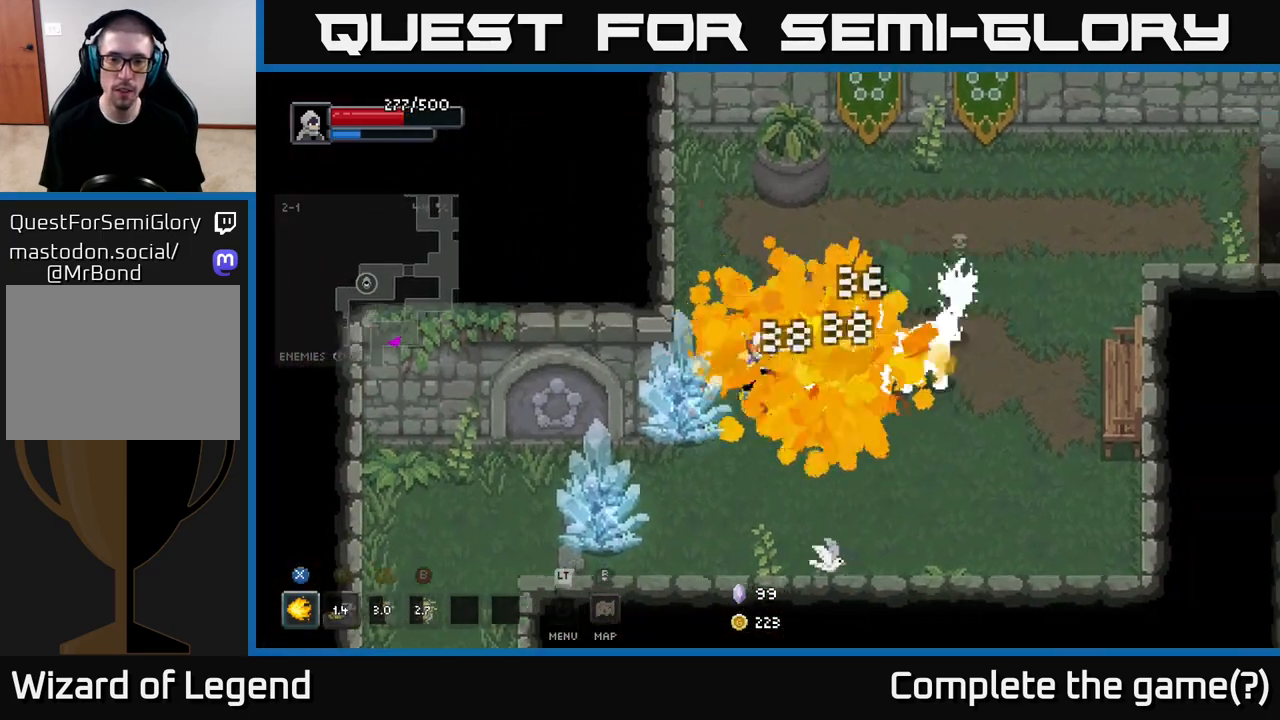
{"buttons": ["X"], "left_stick": "right", "right_stick": "center", "events": [[200, "left_stick", "up-right"], [317, "left_stick", "right"], [400, "X", "down"]]}
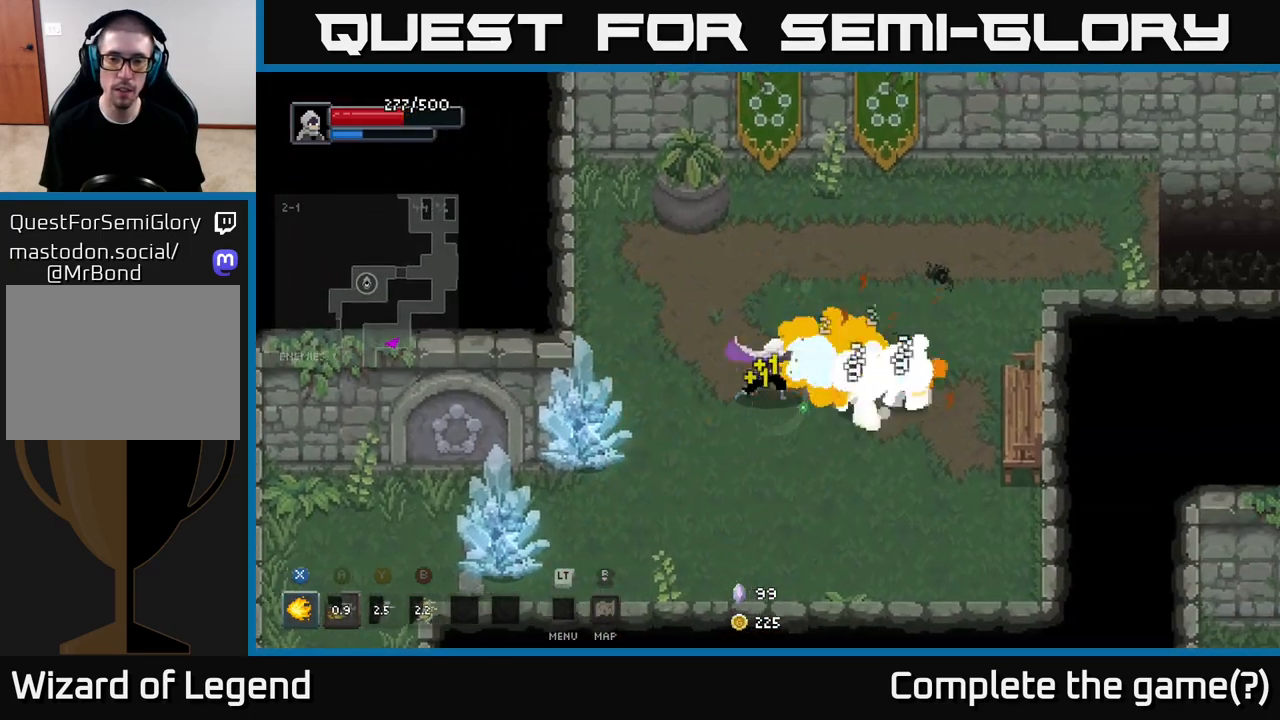
{"buttons": ["X"], "left_stick": "right", "right_stick": "center", "events": []}
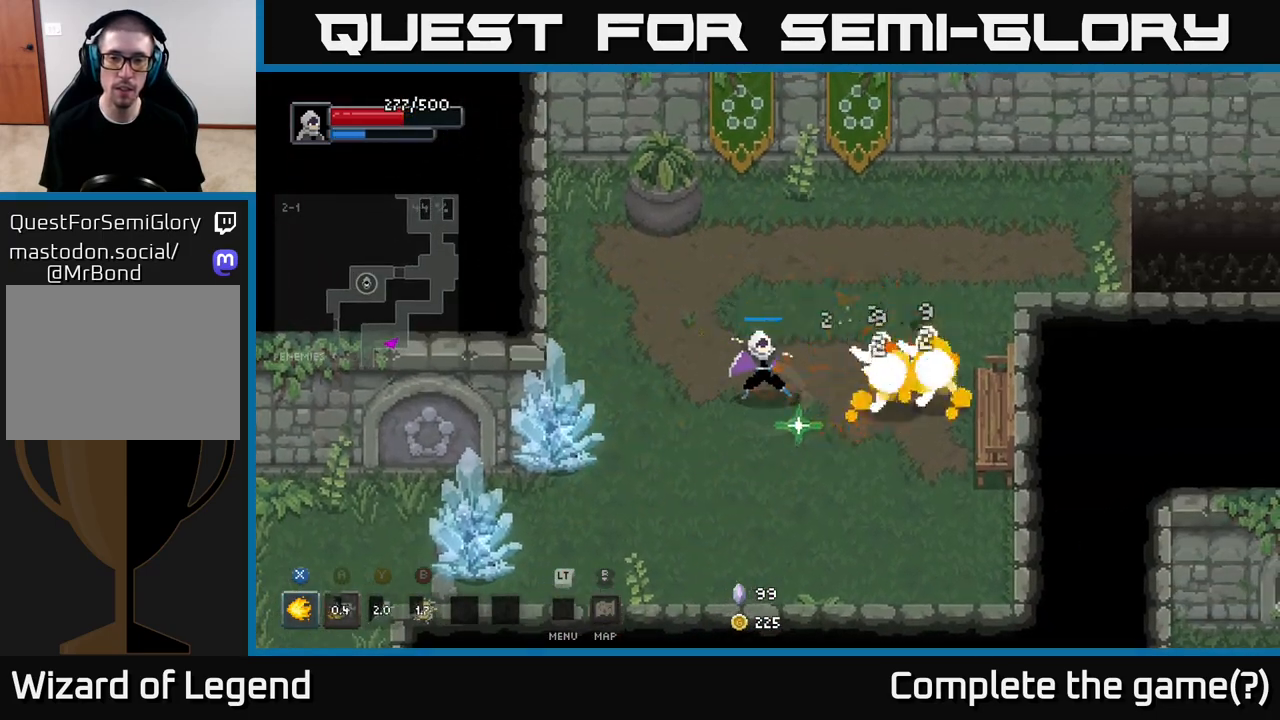
{"buttons": [], "left_stick": "down-right", "right_stick": "center", "events": [[283, "X", "up"], [467, "left_stick", "down-right"]]}